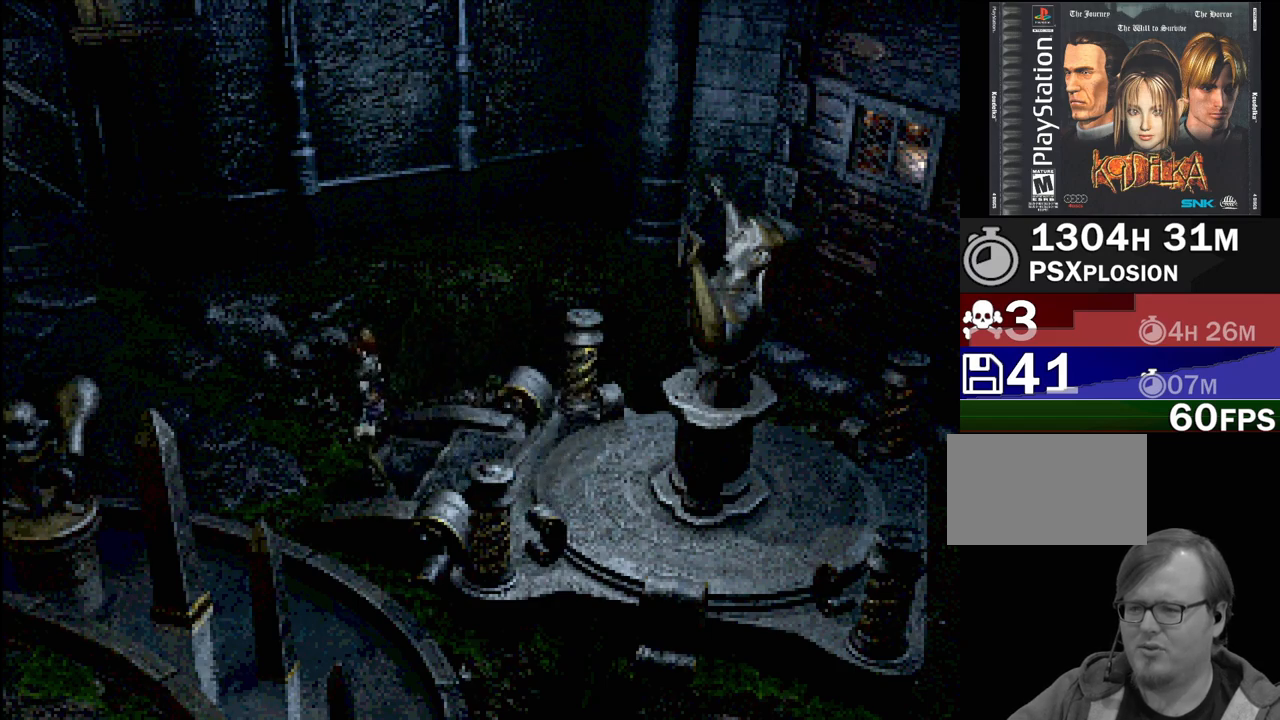
Gameplay with a controller (PlayStation layout); each line is a JSON object with the inputs held at the frame after it. "events" lists button and stick changes between this image and that frame as [ms after this image, input, new state], when the widget could be followed in between. Not read: L3 R3.
{"buttons": ["CIRCLE", "DPAD_LEFT"], "events": [[233, "DPAD_LEFT", "down"], [283, "CIRCLE", "down"]]}
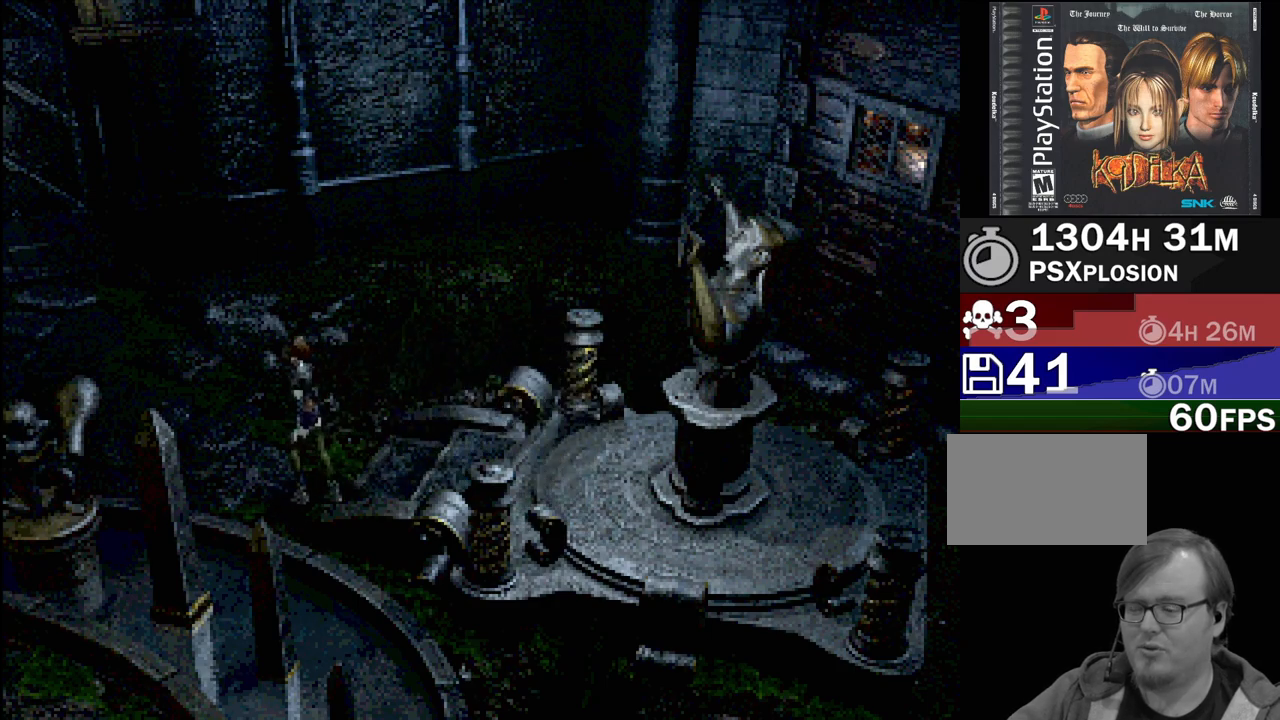
{"buttons": ["CIRCLE", "DPAD_LEFT"], "events": []}
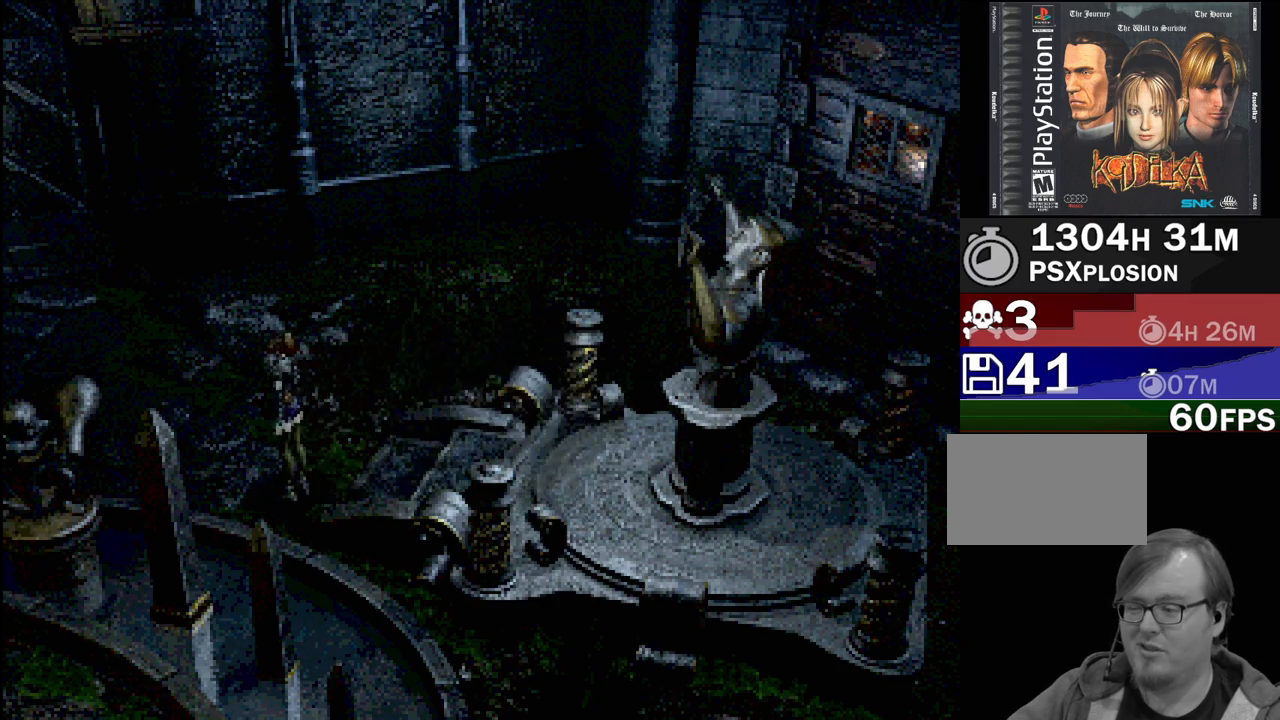
{"buttons": ["CIRCLE", "DPAD_LEFT"], "events": [[267, "DPAD_LEFT", "up"], [283, "CIRCLE", "up"], [433, "CIRCLE", "down"], [433, "DPAD_LEFT", "down"]]}
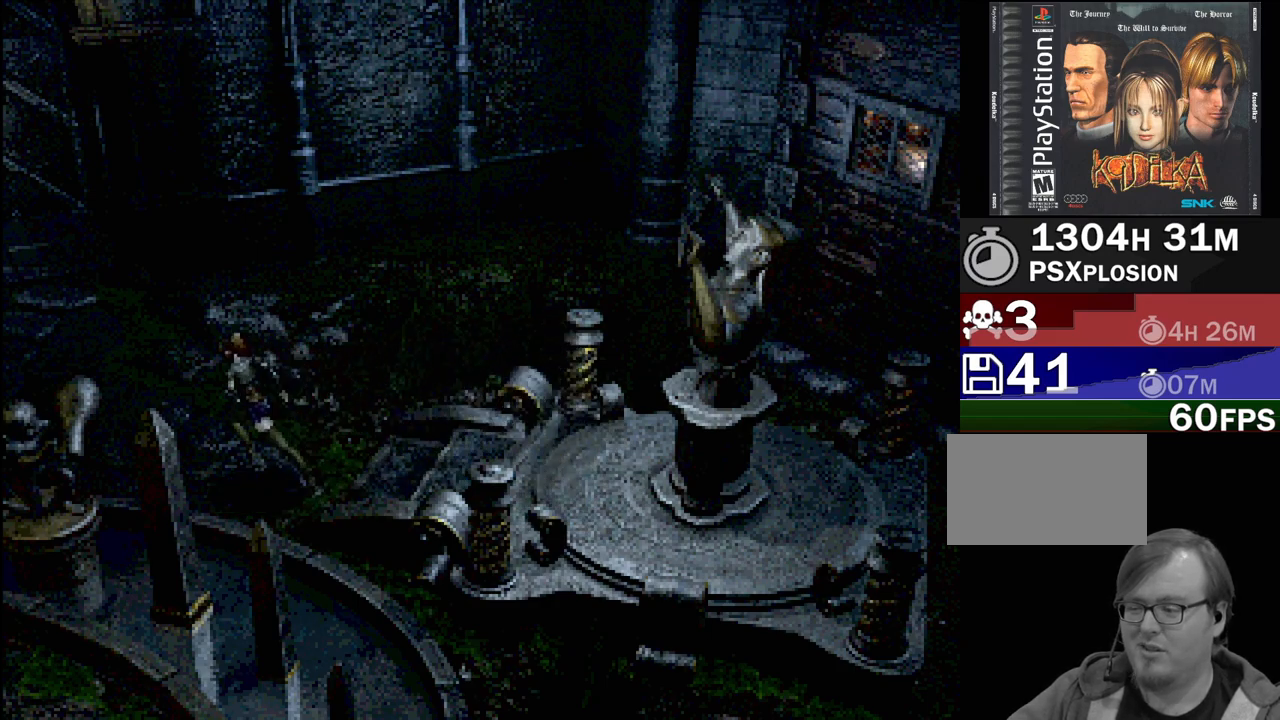
{"buttons": [], "events": [[267, "DPAD_LEFT", "up"], [317, "CIRCLE", "up"]]}
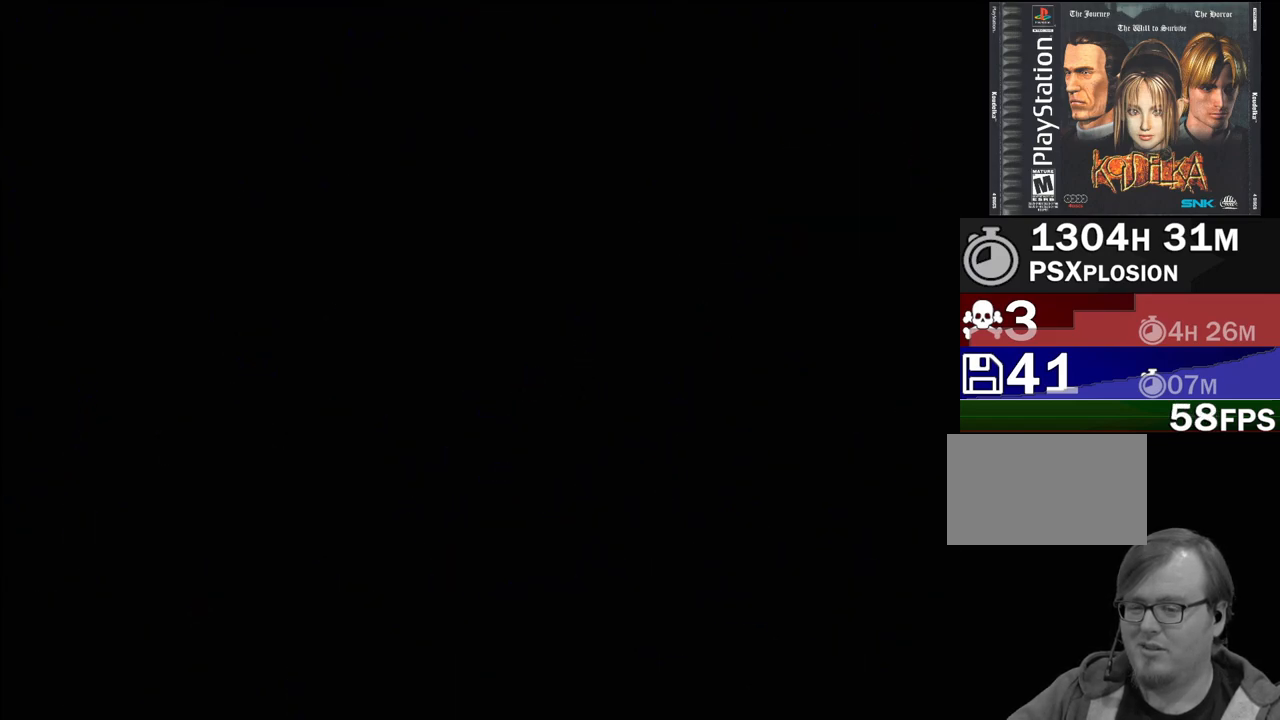
{"buttons": [], "events": []}
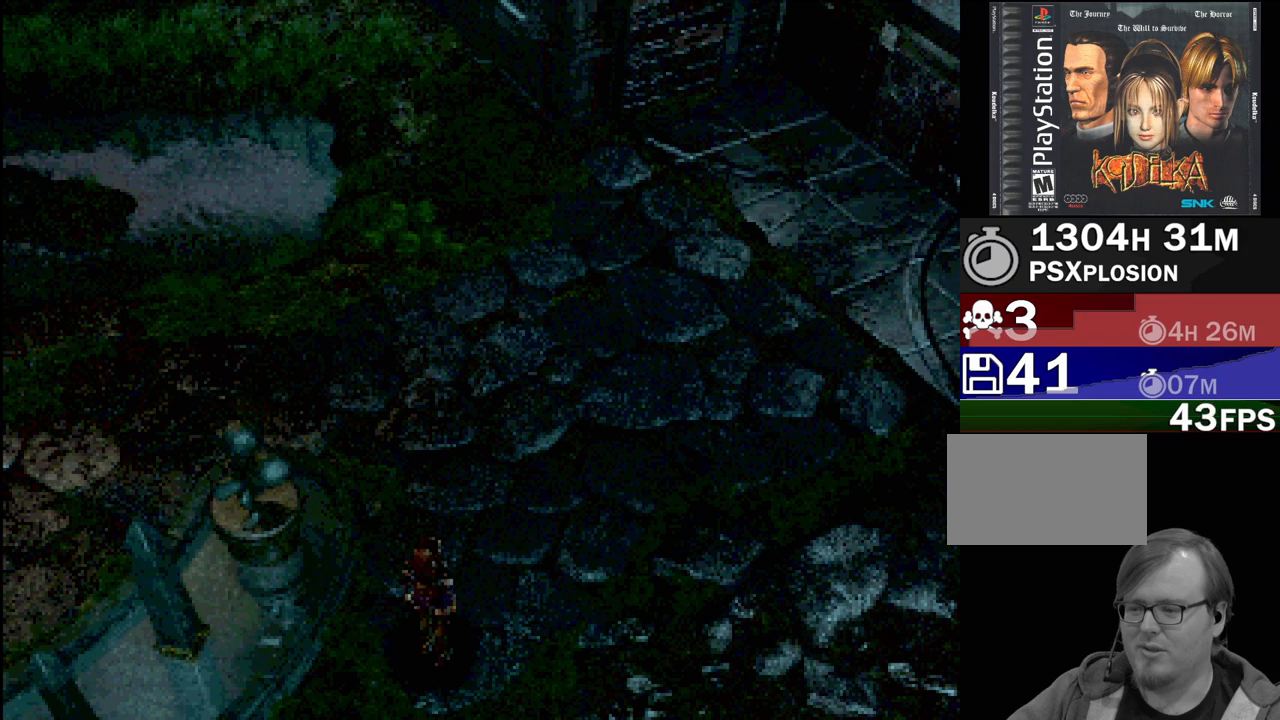
{"buttons": ["CIRCLE", "DPAD_UP"], "events": [[167, "CIRCLE", "down"], [500, "DPAD_UP", "down"]]}
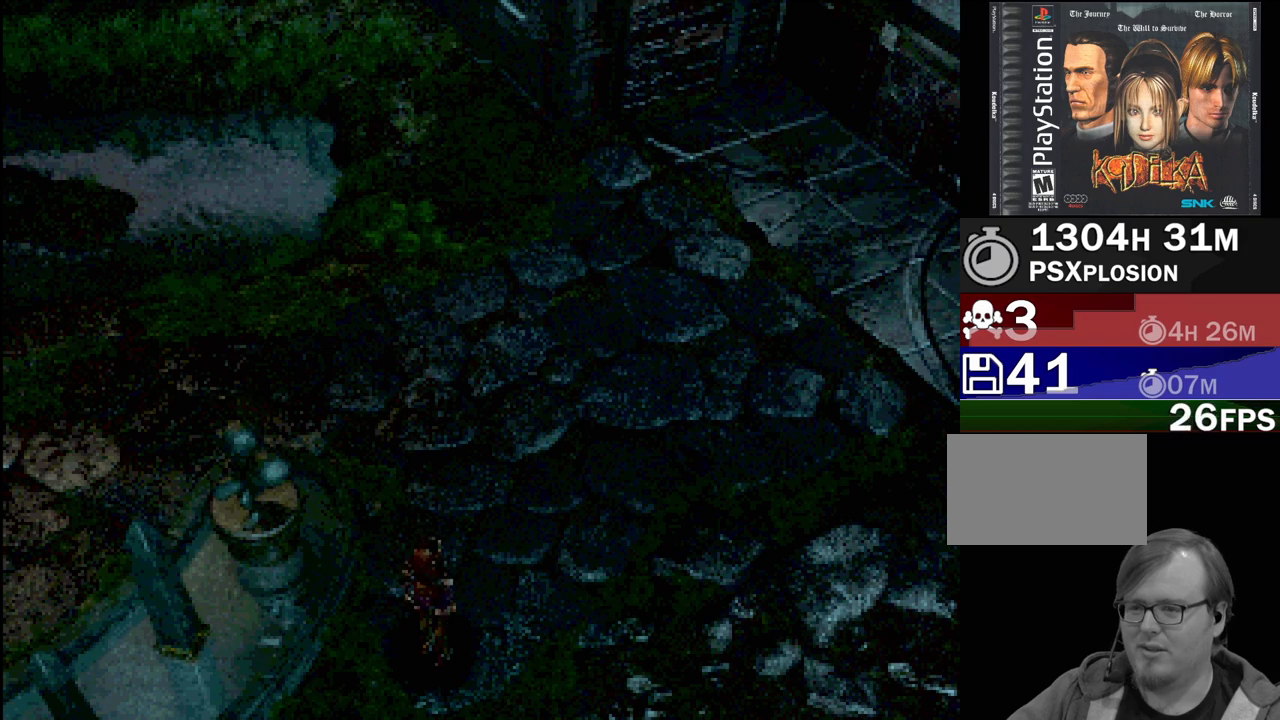
{"buttons": ["CIRCLE", "DPAD_UP"], "events": []}
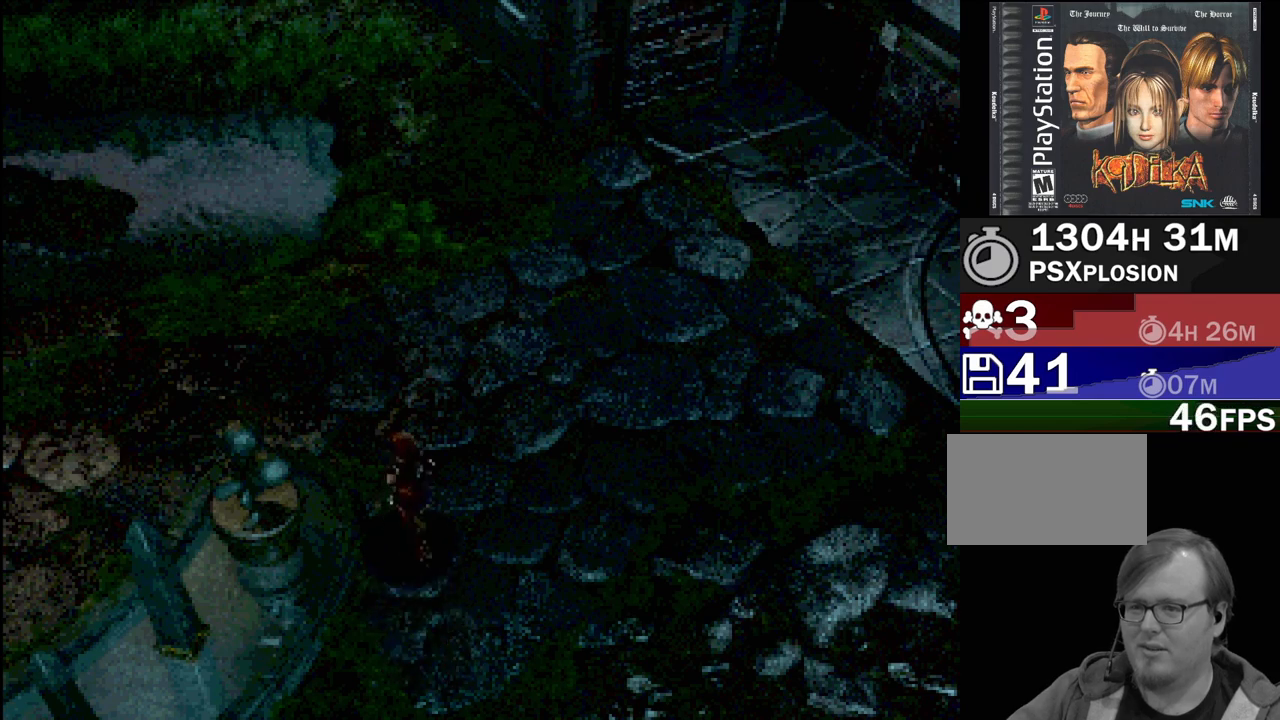
{"buttons": ["CIRCLE", "DPAD_UP"], "events": []}
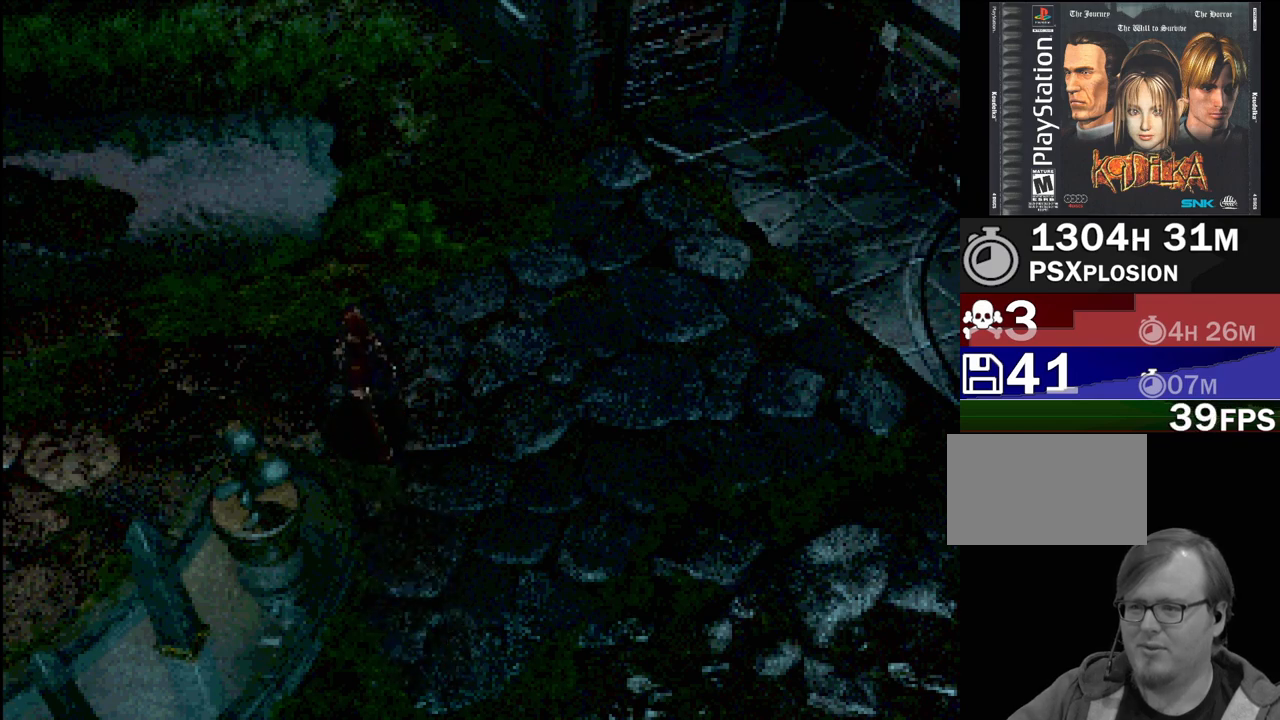
{"buttons": ["CIRCLE", "DPAD_UP"], "events": [[133, "DPAD_UP", "up"], [433, "DPAD_UP", "down"]]}
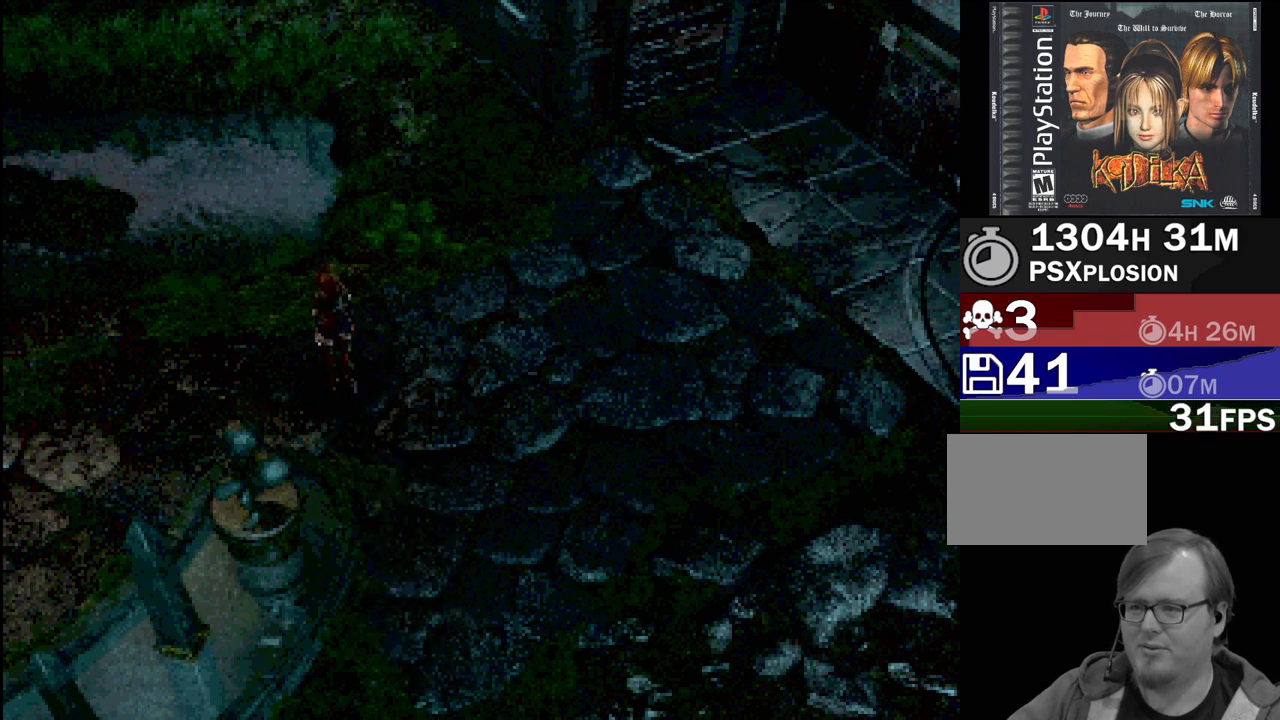
{"buttons": ["CIRCLE", "DPAD_UP"], "events": []}
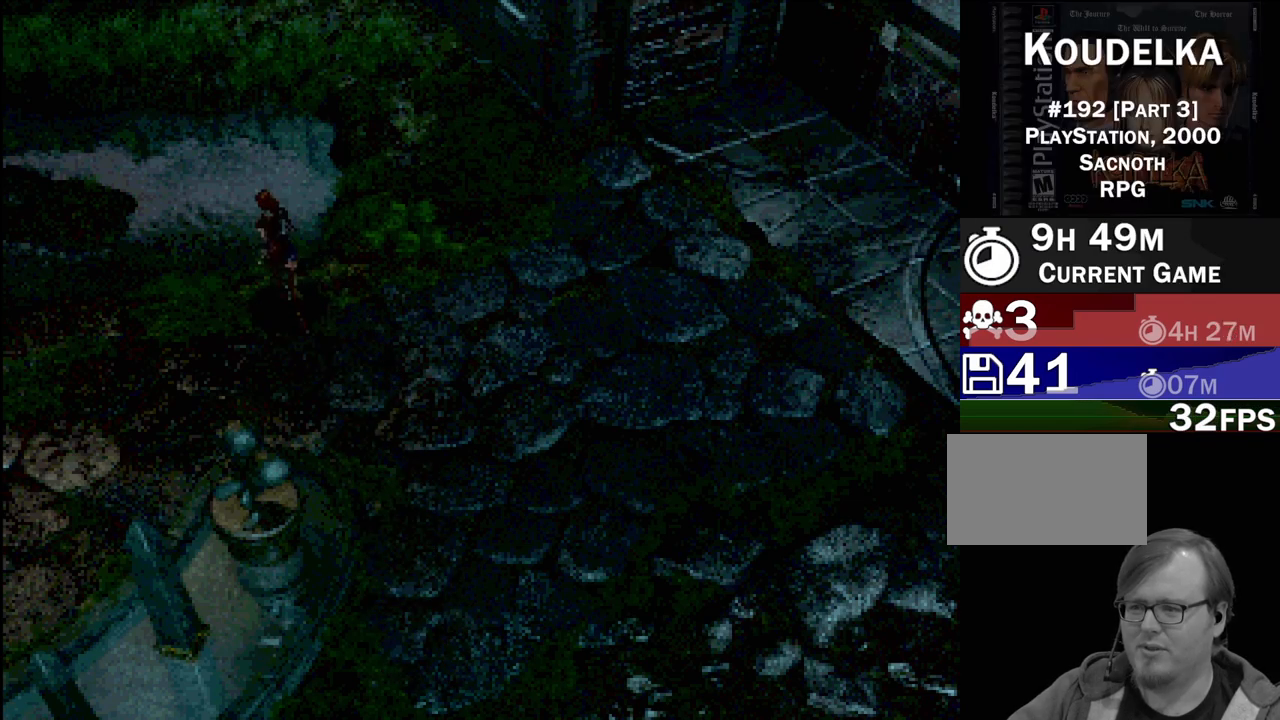
{"buttons": ["CIRCLE"], "events": [[467, "DPAD_UP", "up"]]}
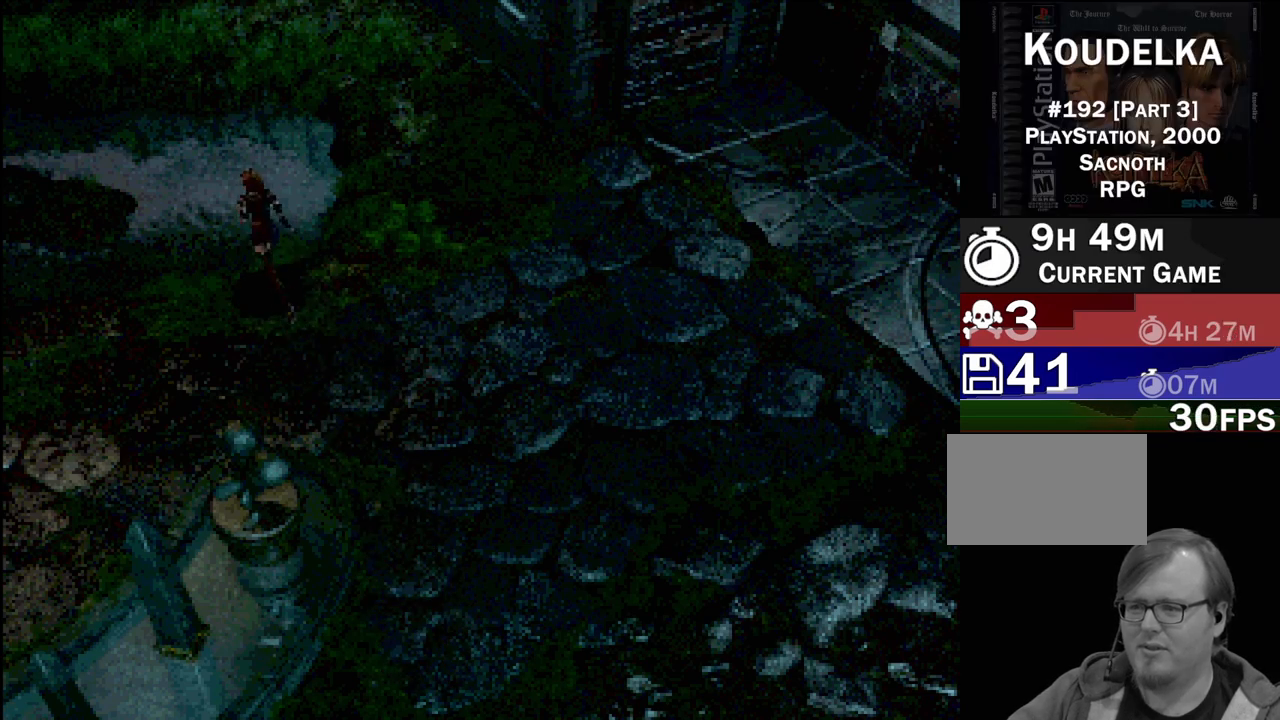
{"buttons": ["CIRCLE", "DPAD_RIGHT"], "events": [[83, "CROSS", "down"], [183, "CIRCLE", "up"], [217, "CIRCLE", "down"], [267, "CROSS", "up"], [350, "DPAD_RIGHT", "down"]]}
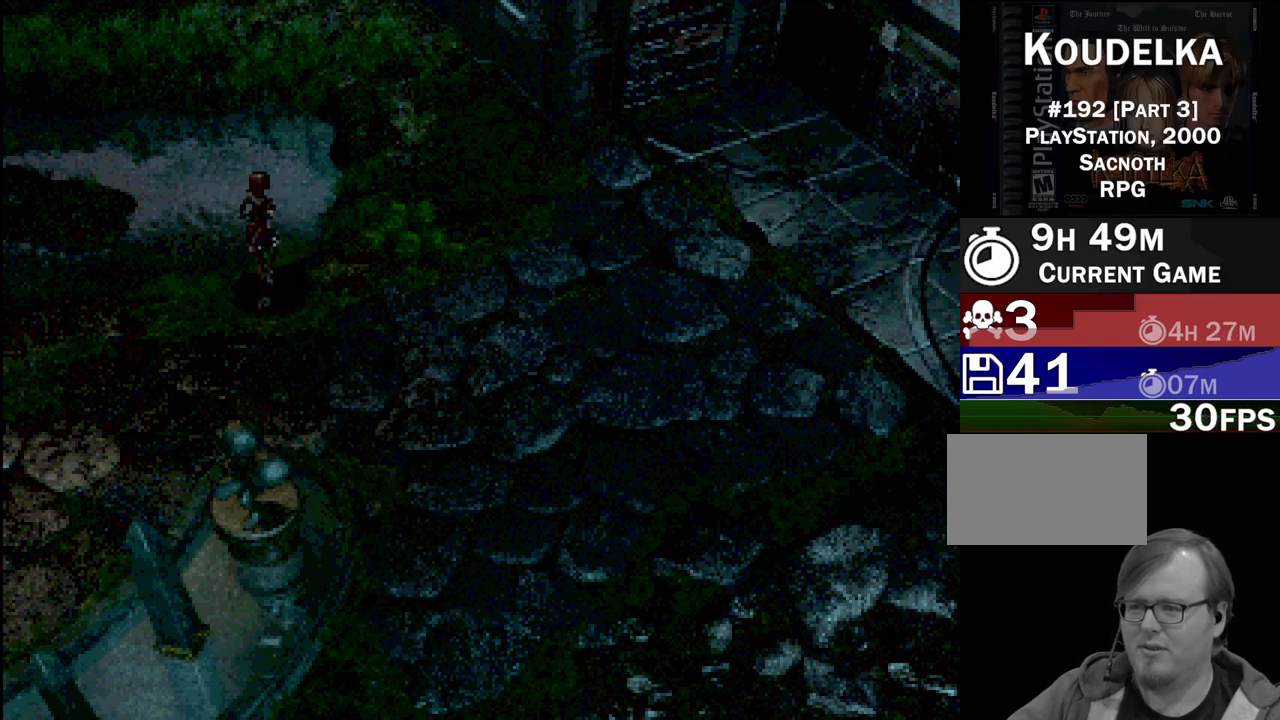
{"buttons": ["CIRCLE", "DPAD_UP", "DPAD_RIGHT"], "events": [[250, "DPAD_UP", "down"]]}
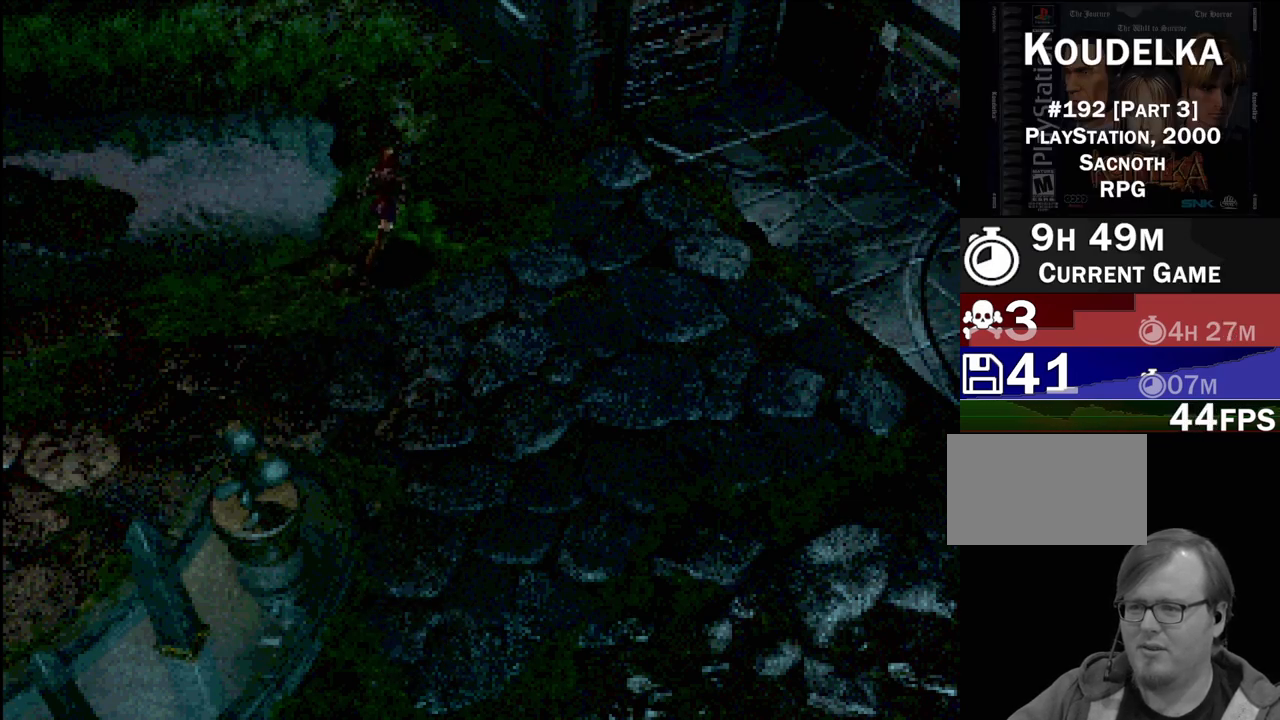
{"buttons": ["CIRCLE"], "events": [[83, "DPAD_RIGHT", "up"], [383, "DPAD_UP", "up"]]}
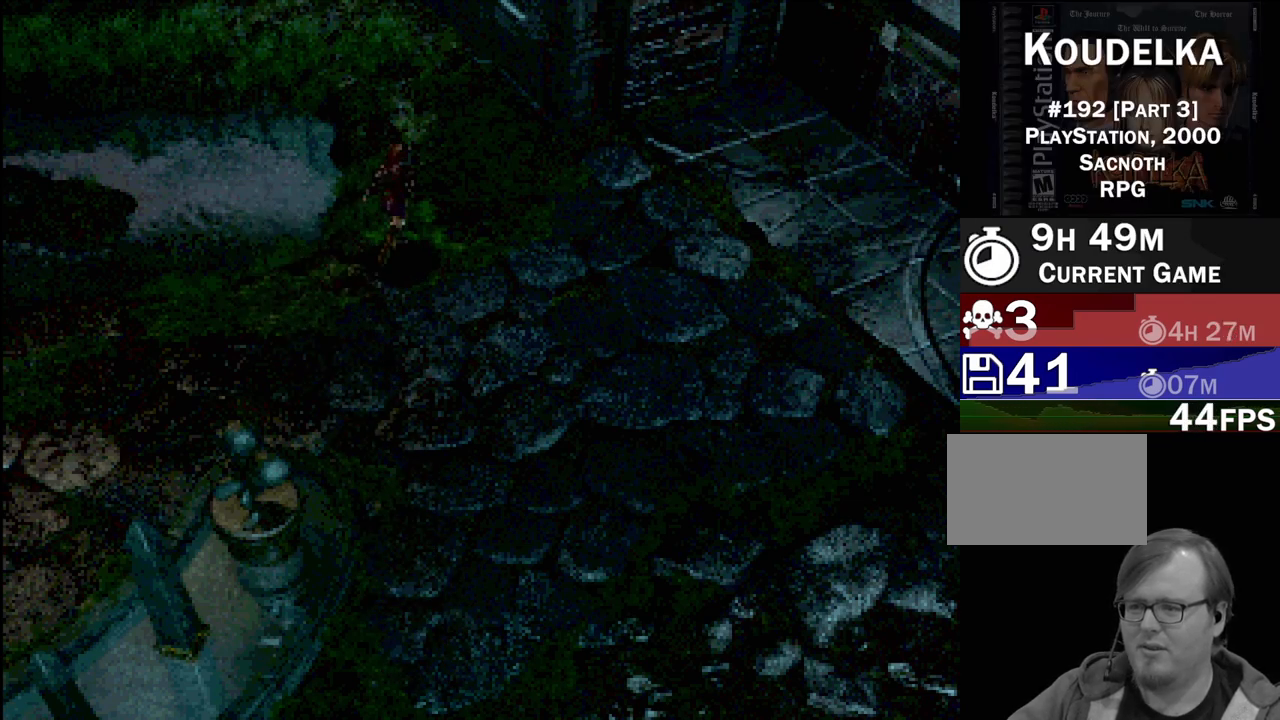
{"buttons": [], "events": [[33, "CIRCLE", "up"]]}
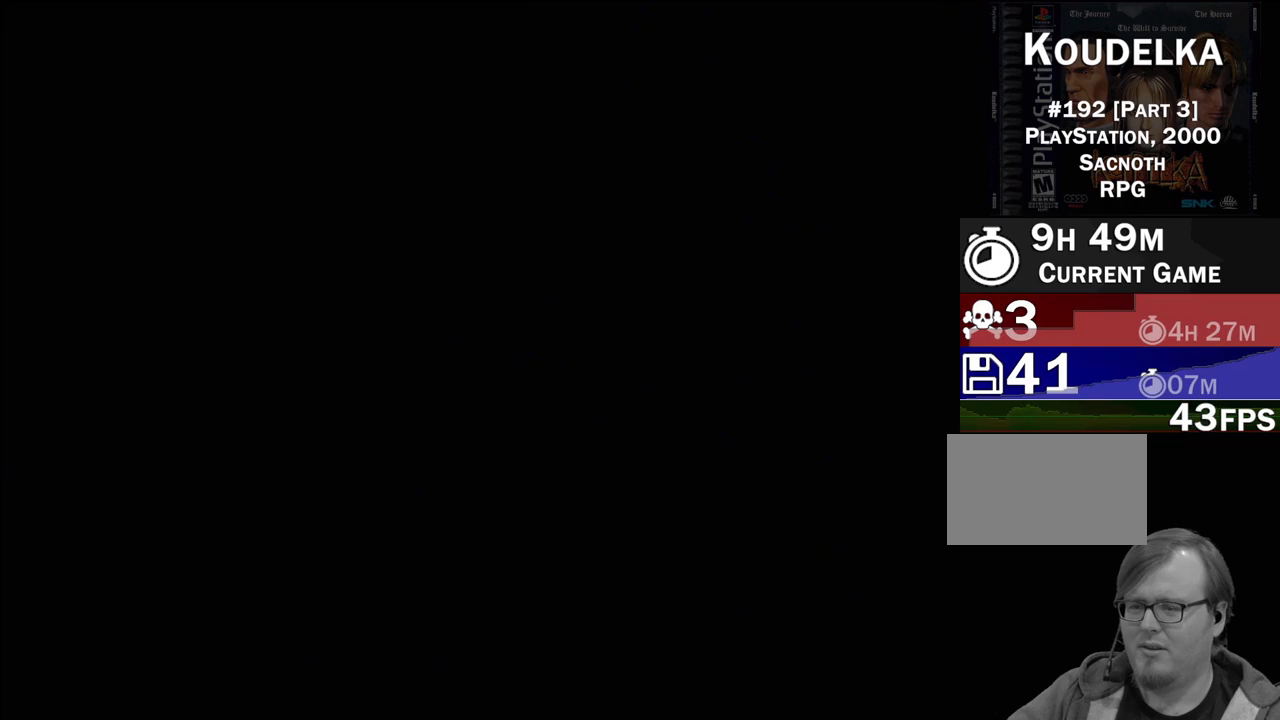
{"buttons": [], "events": []}
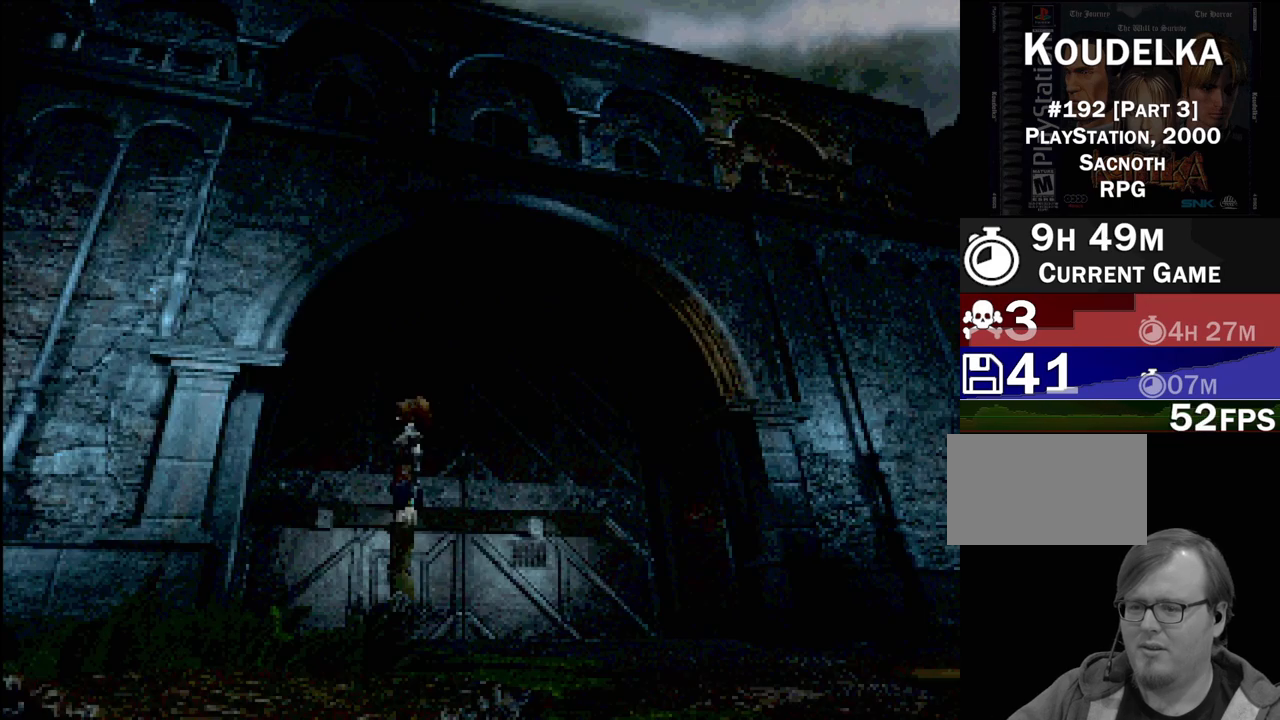
{"buttons": ["CIRCLE", "DPAD_DOWN"], "events": [[200, "CIRCLE", "down"], [217, "DPAD_DOWN", "down"]]}
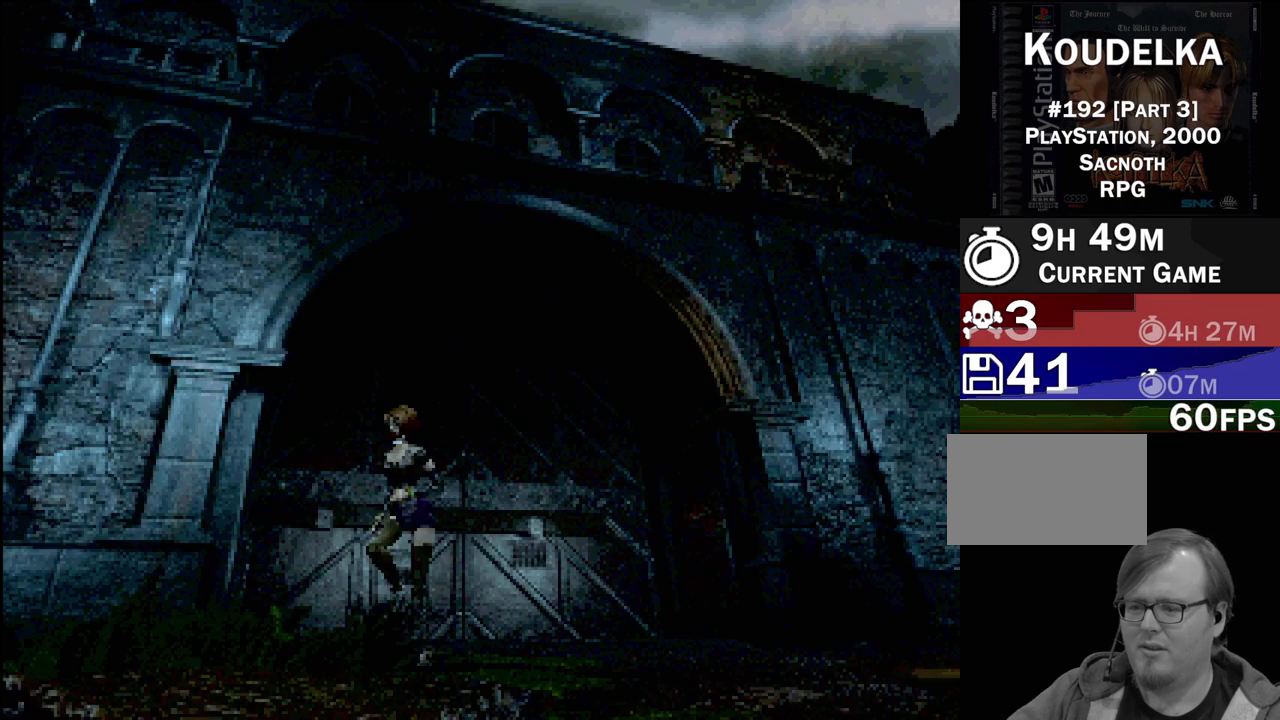
{"buttons": [], "events": [[283, "DPAD_DOWN", "up"], [333, "CIRCLE", "up"]]}
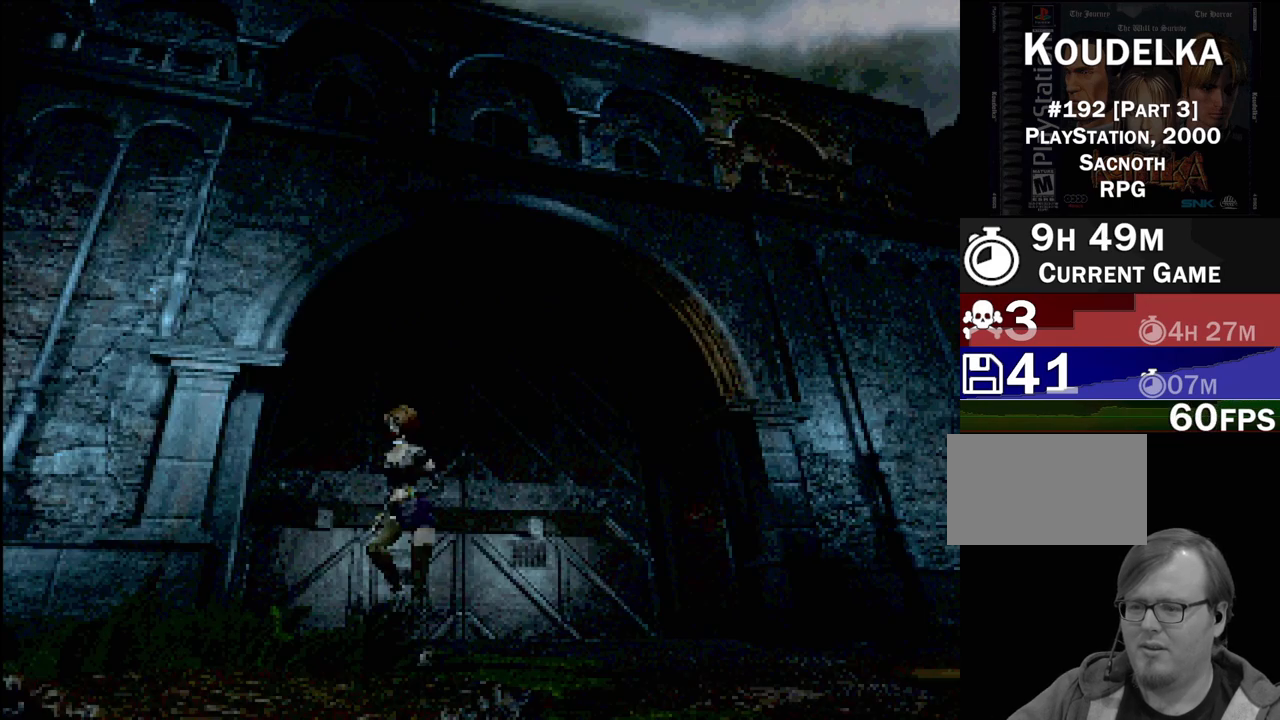
{"buttons": ["CIRCLE", "DPAD_DOWN"], "events": [[433, "CIRCLE", "down"], [433, "DPAD_DOWN", "down"]]}
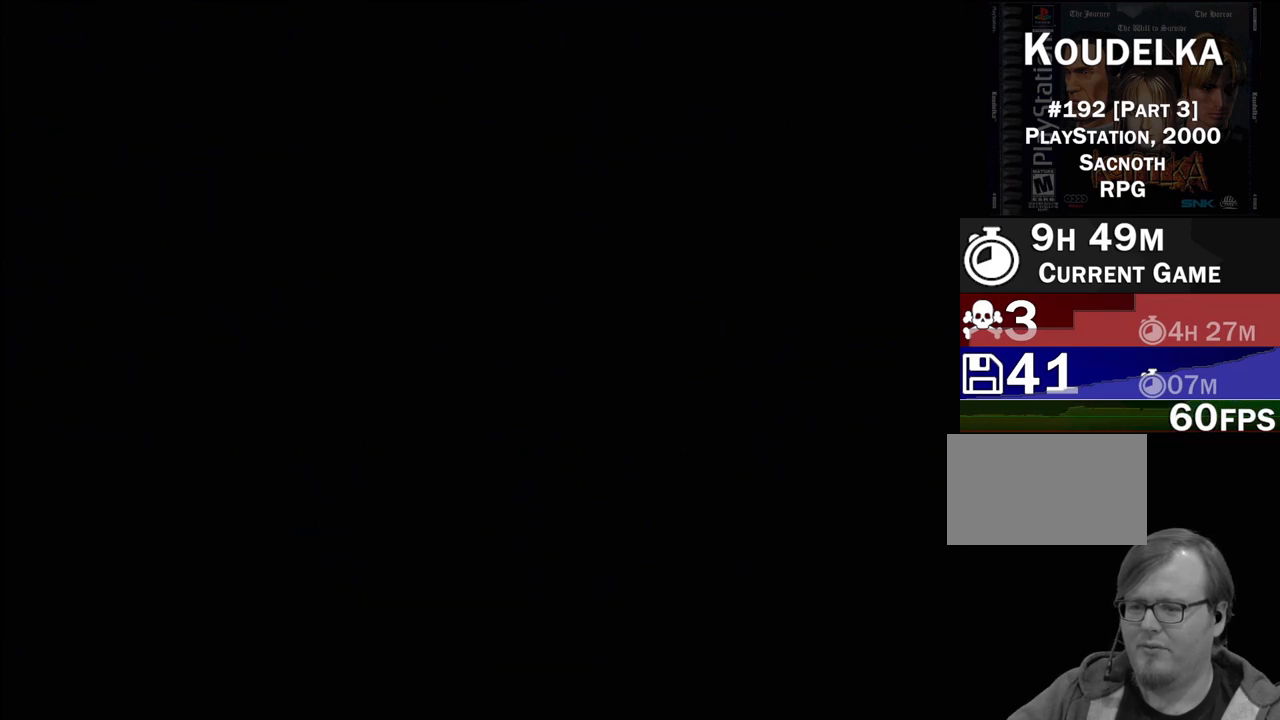
{"buttons": ["CIRCLE", "DPAD_DOWN"], "events": []}
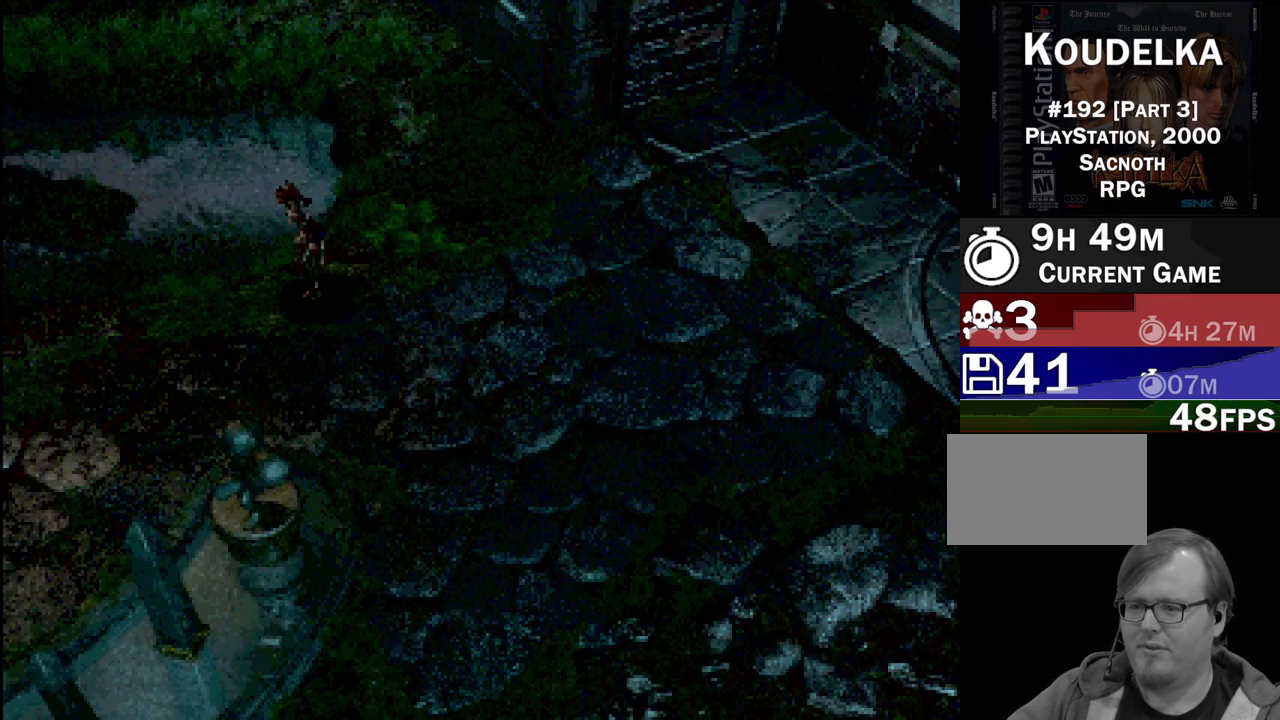
{"buttons": ["CIRCLE", "DPAD_DOWN"], "events": []}
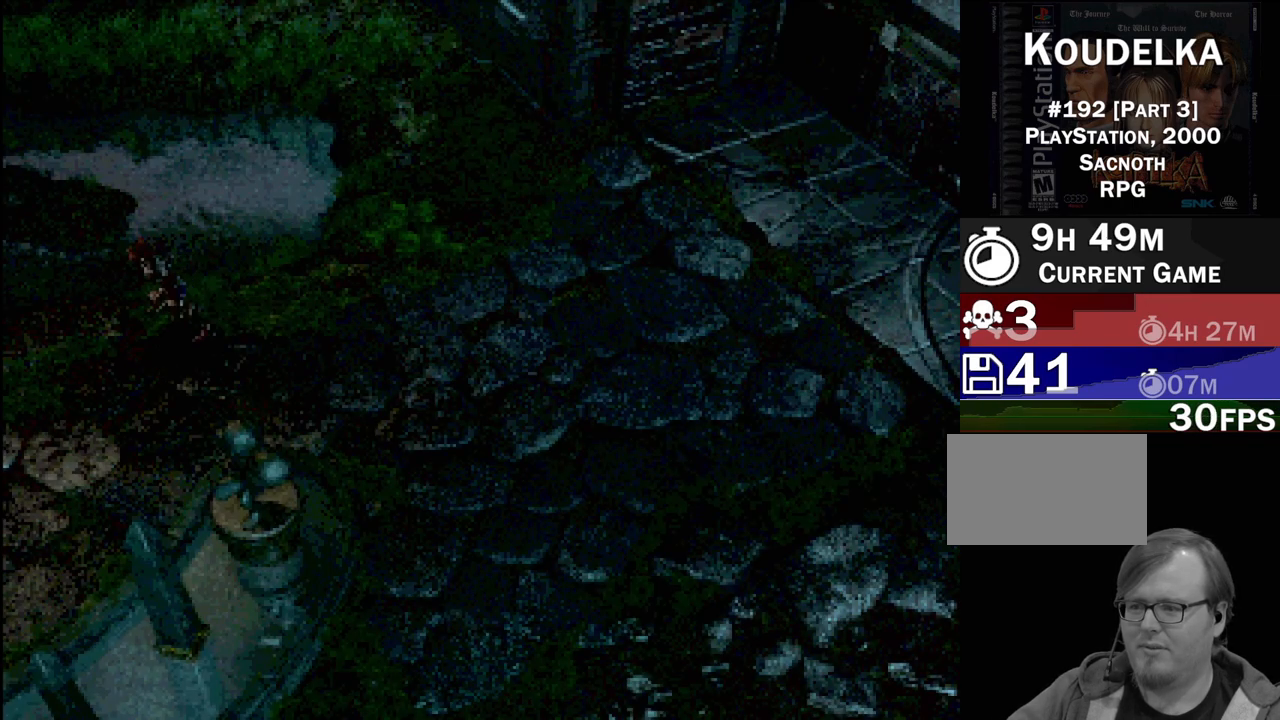
{"buttons": ["CIRCLE", "DPAD_DOWN"], "events": [[367, "DPAD_DOWN", "up"], [433, "DPAD_DOWN", "down"]]}
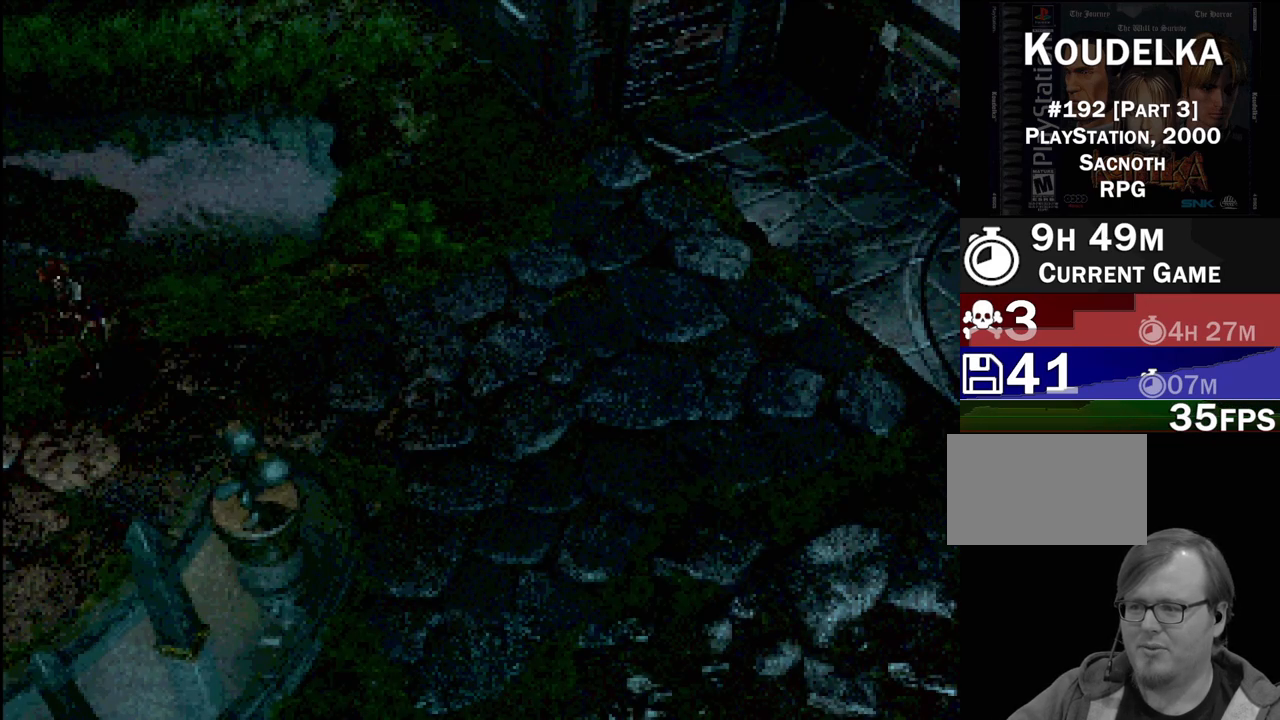
{"buttons": [], "events": [[117, "DPAD_DOWN", "up"], [150, "CIRCLE", "up"]]}
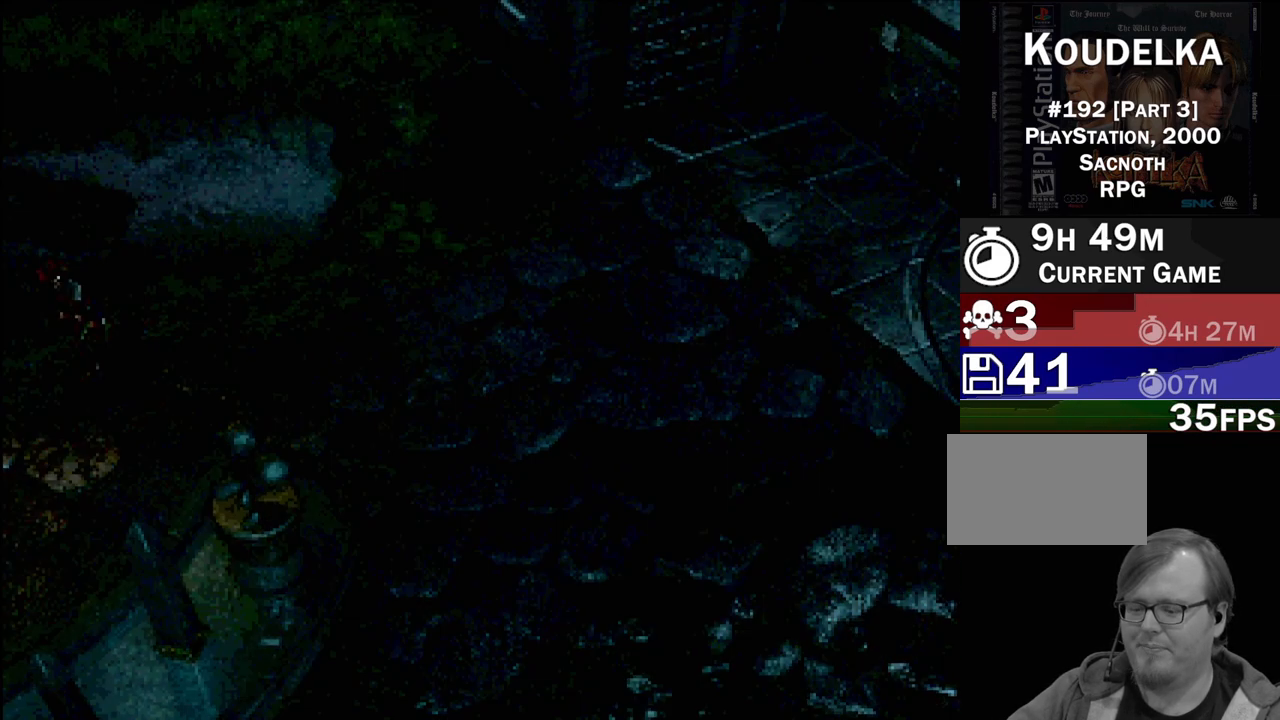
{"buttons": [], "events": []}